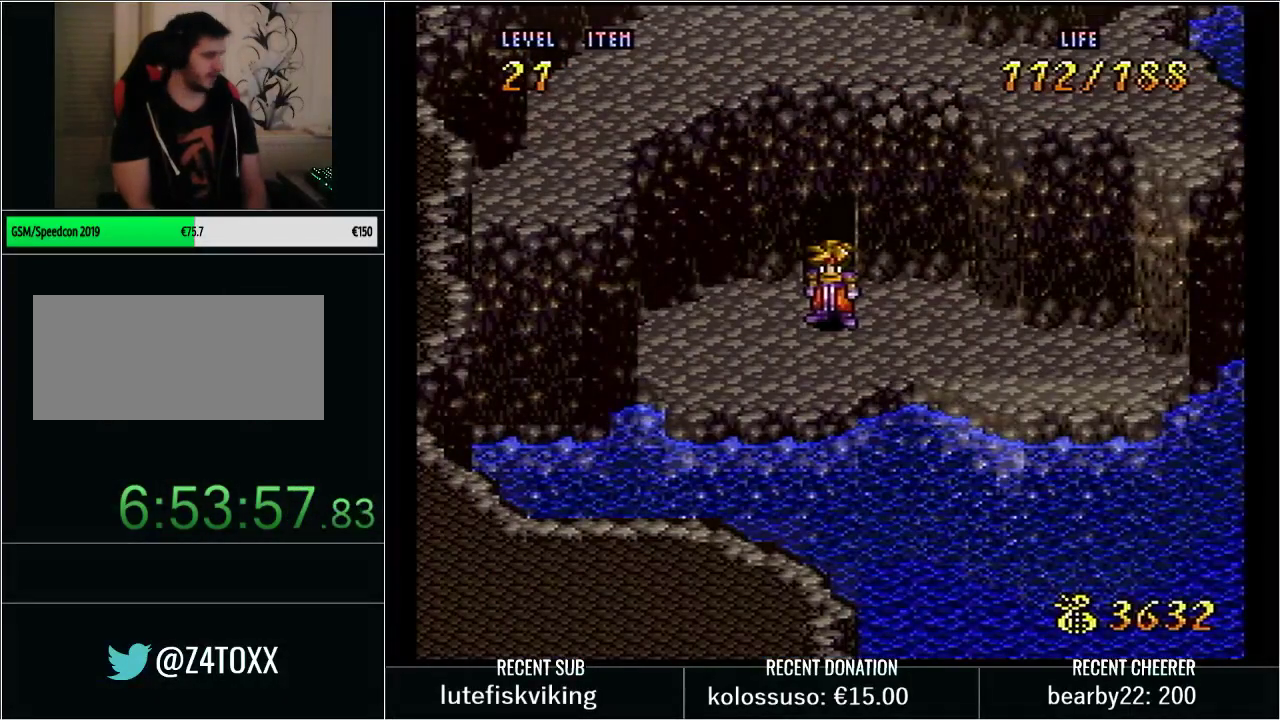
Gameplay with a controller (Nintendo layout); each line is a JSON object with the inputs held at the frame after it. "events" lists button and stick changes between this image and that frame as [ms after this image, input, new state], when the widget could be followed in between. Not read: L3 R3.
{"buttons": ["Y"], "events": [[417, "Y", "down"]]}
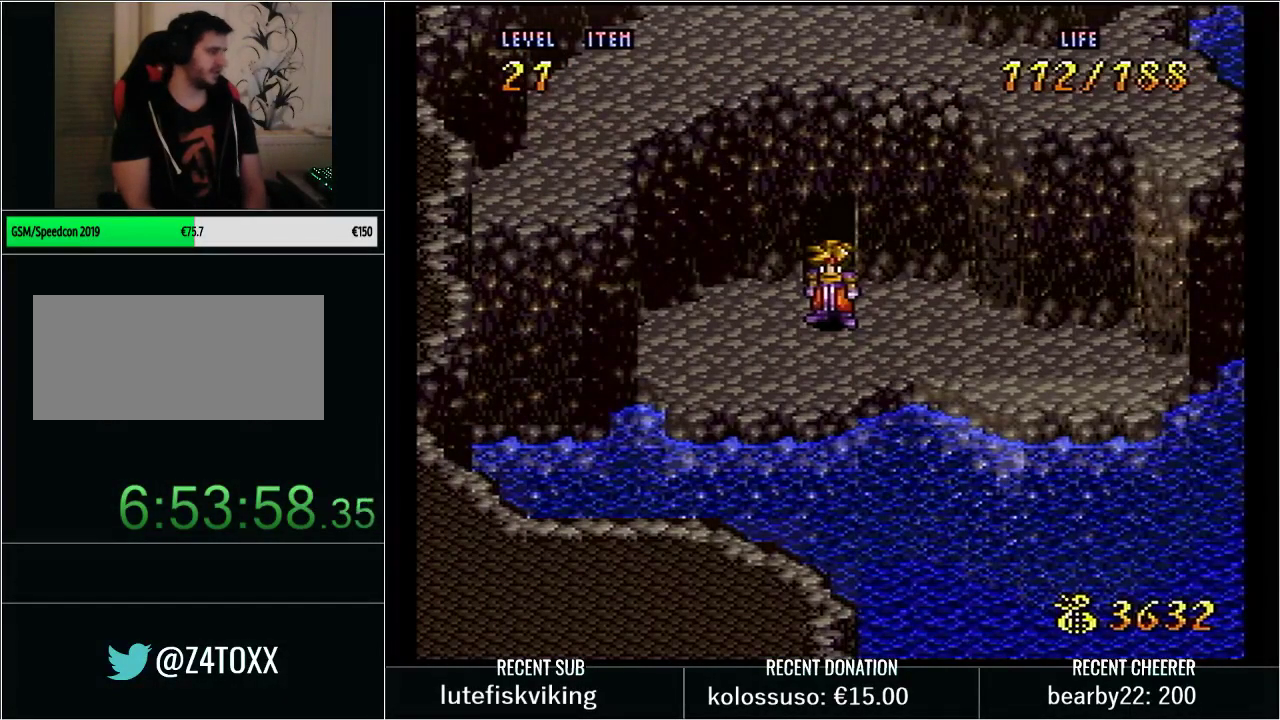
{"buttons": ["B", "Y", "DPAD_DOWN"], "events": [[33, "DPAD_DOWN", "down"], [267, "B", "down"]]}
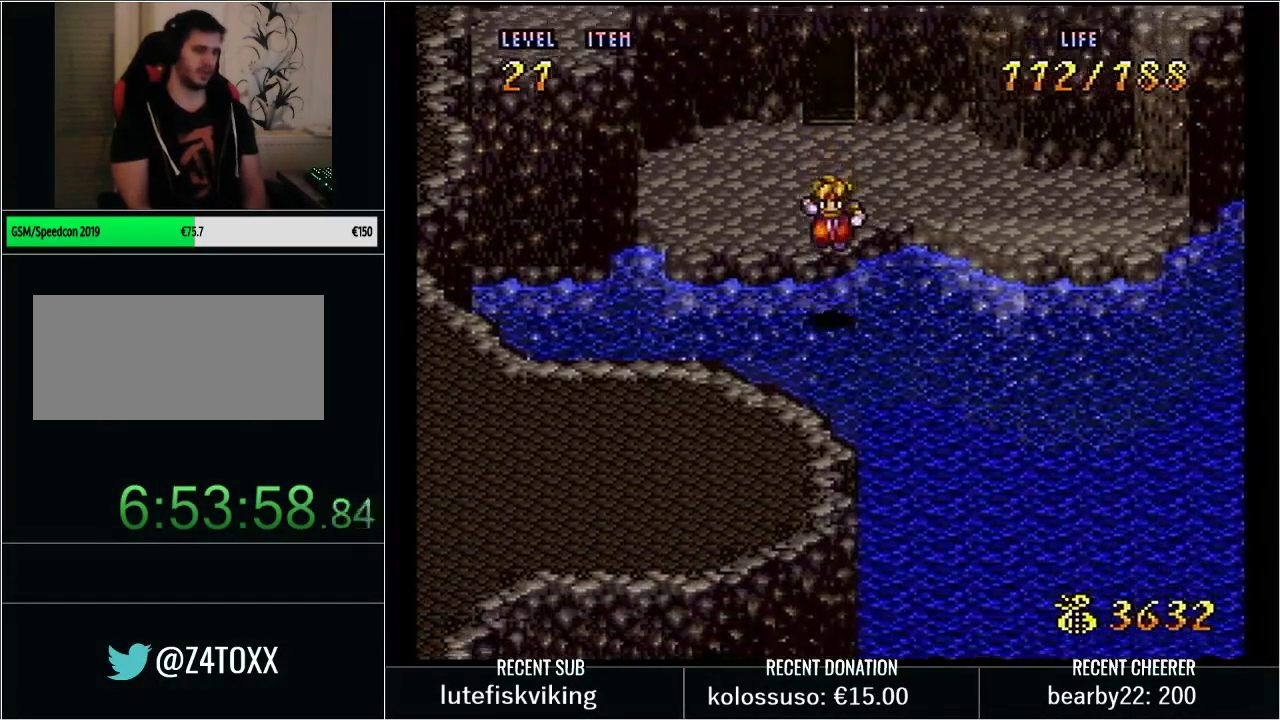
{"buttons": [], "events": [[17, "Y", "up"], [33, "B", "up"], [133, "B", "down"], [267, "B", "up"], [350, "DPAD_DOWN", "up"]]}
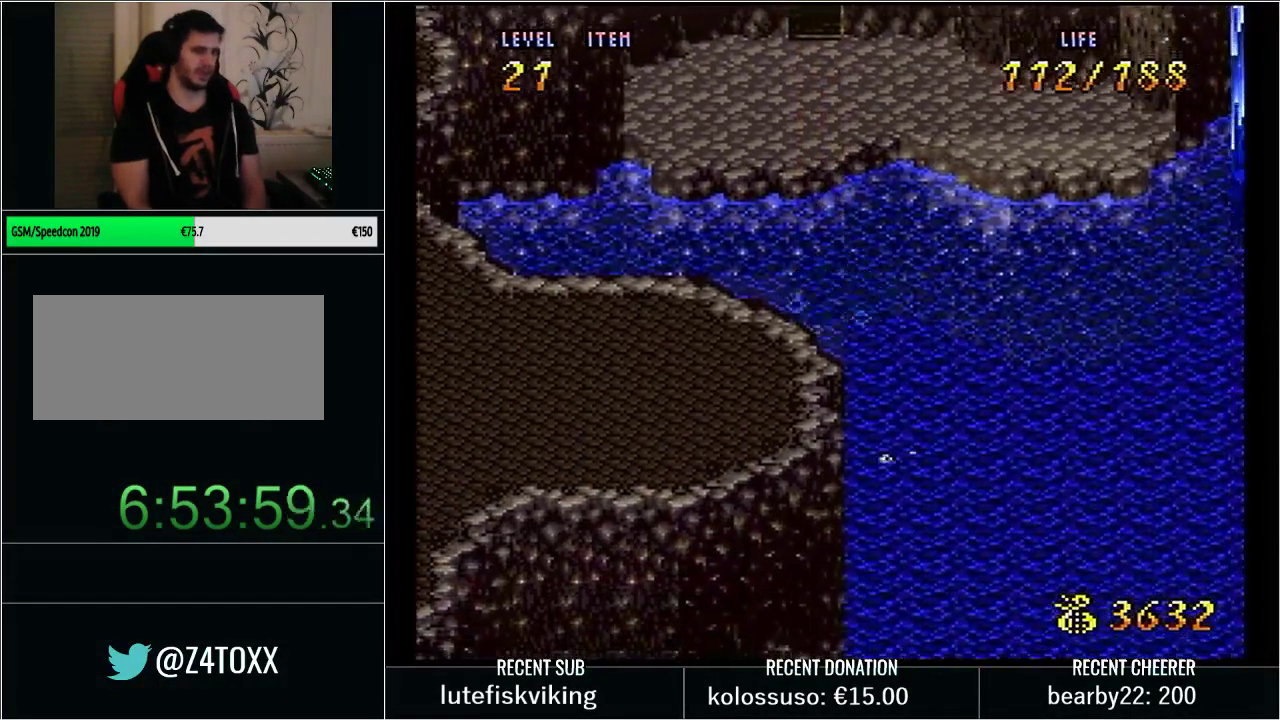
{"buttons": [], "events": [[200, "L1", "down"], [200, "START", "down"], [350, "L1", "up"], [350, "START", "up"]]}
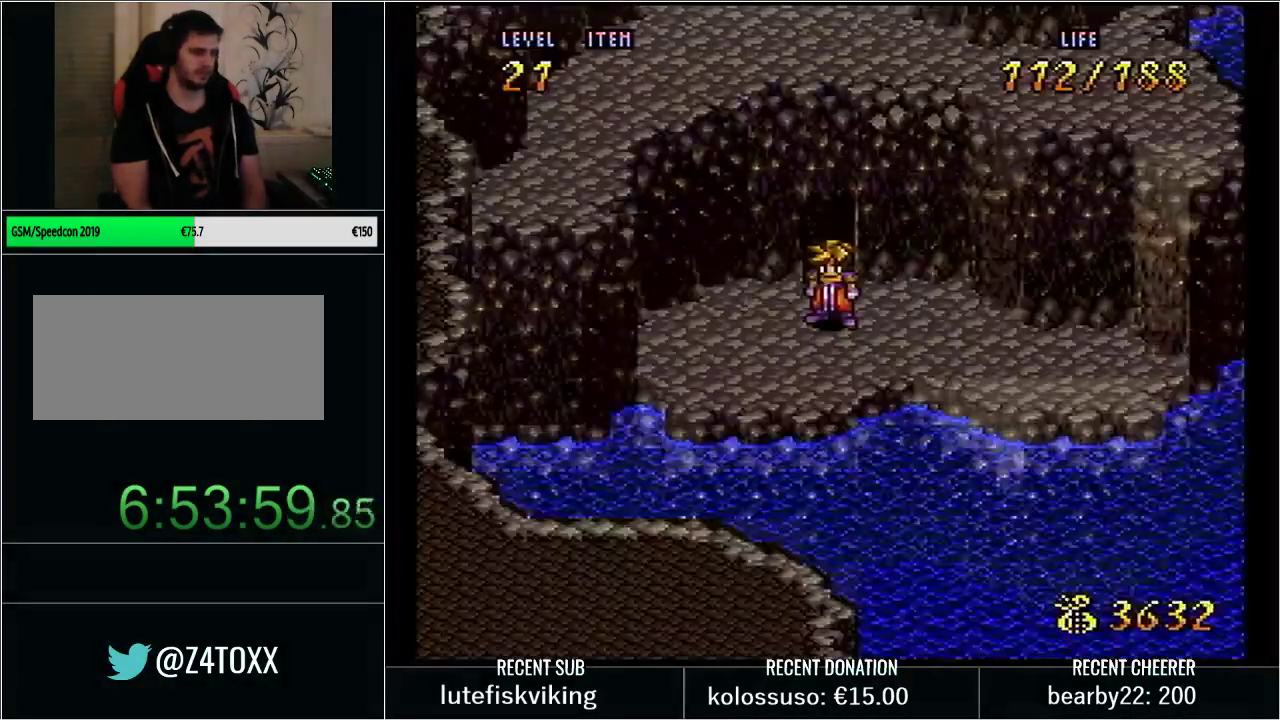
{"buttons": [], "events": []}
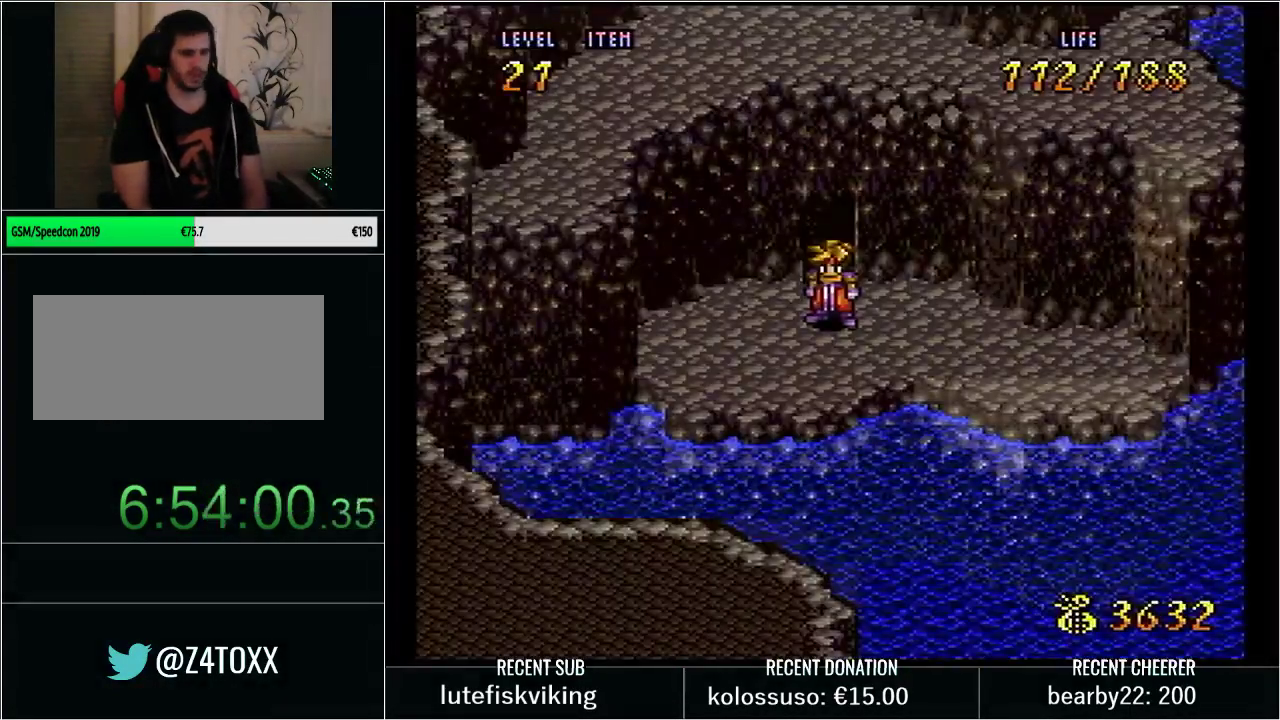
{"buttons": ["DPAD_DOWN"], "events": [[17, "Y", "down"], [33, "DPAD_DOWN", "down"], [133, "DPAD_RIGHT", "down"], [167, "B", "down"], [400, "DPAD_RIGHT", "up"], [450, "Y", "up"], [483, "B", "up"]]}
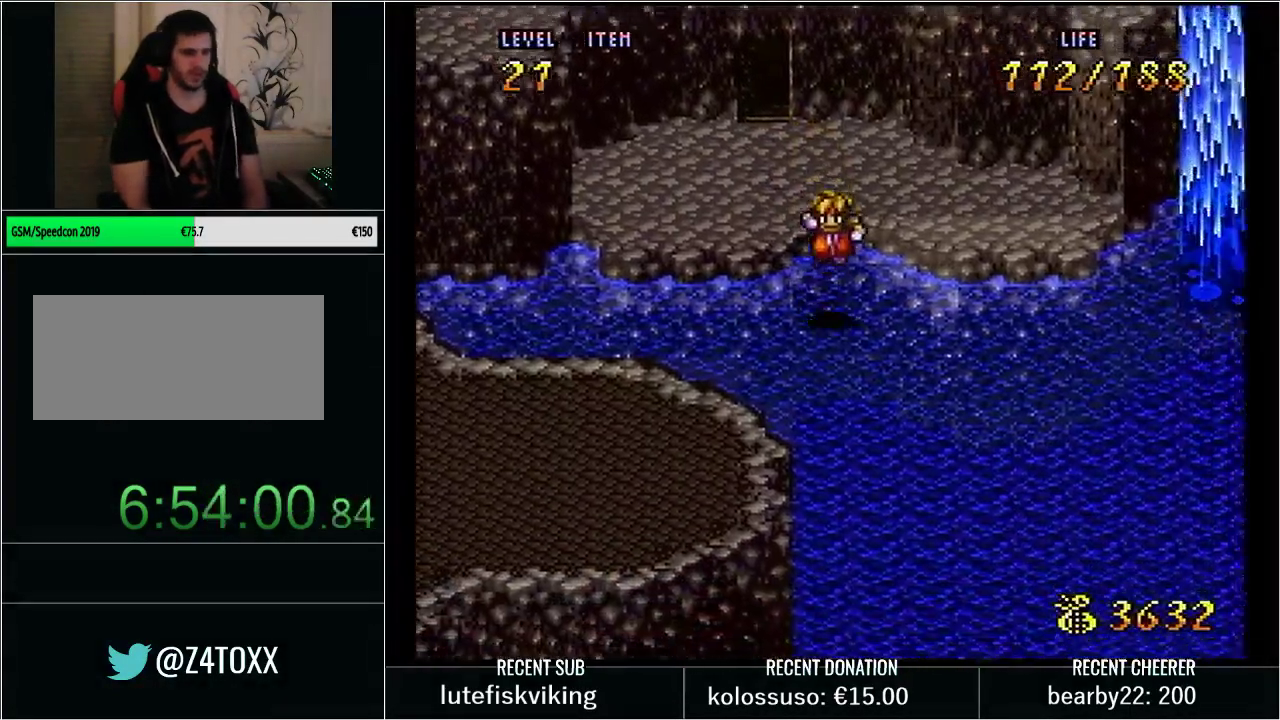
{"buttons": ["DPAD_DOWN"], "events": [[83, "B", "down"], [167, "B", "up"], [233, "B", "down"], [317, "B", "up"], [383, "B", "down"], [500, "B", "up"]]}
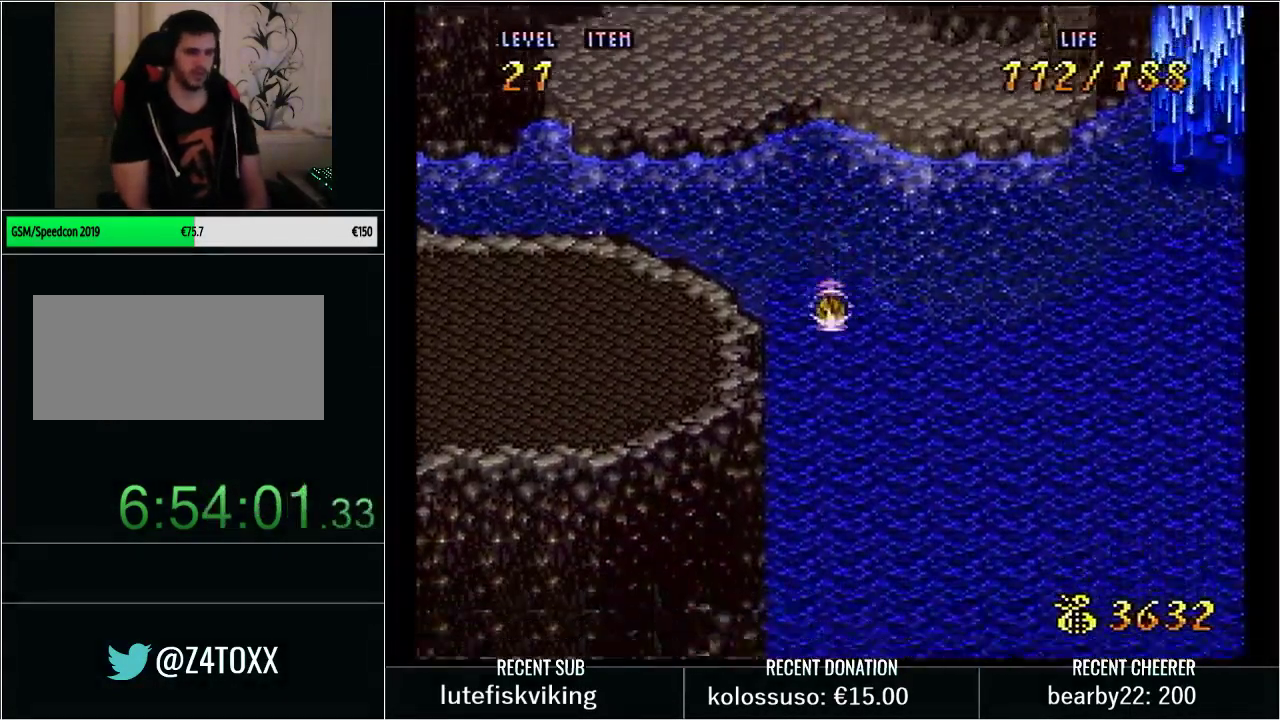
{"buttons": [], "events": [[50, "B", "down"], [167, "B", "up"], [167, "DPAD_DOWN", "up"], [267, "L1", "down"], [267, "START", "down"], [383, "L1", "up"], [450, "START", "up"]]}
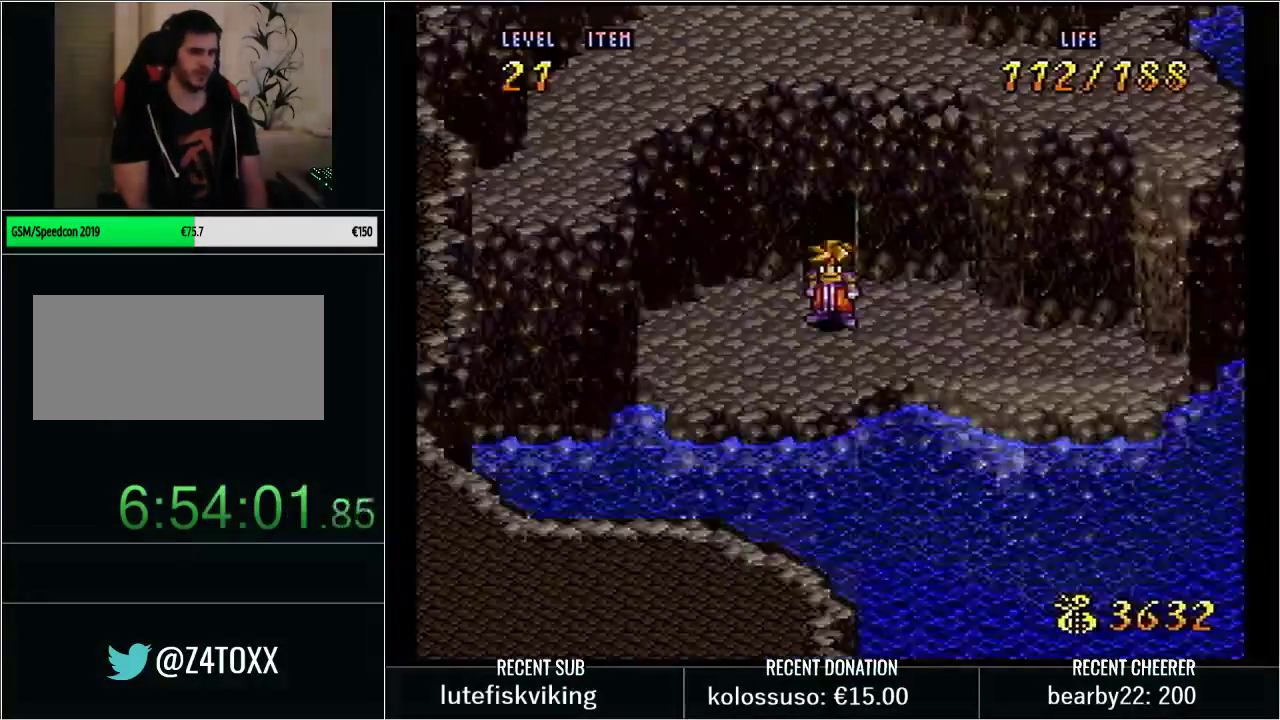
{"buttons": ["START"], "events": [[317, "START", "down"]]}
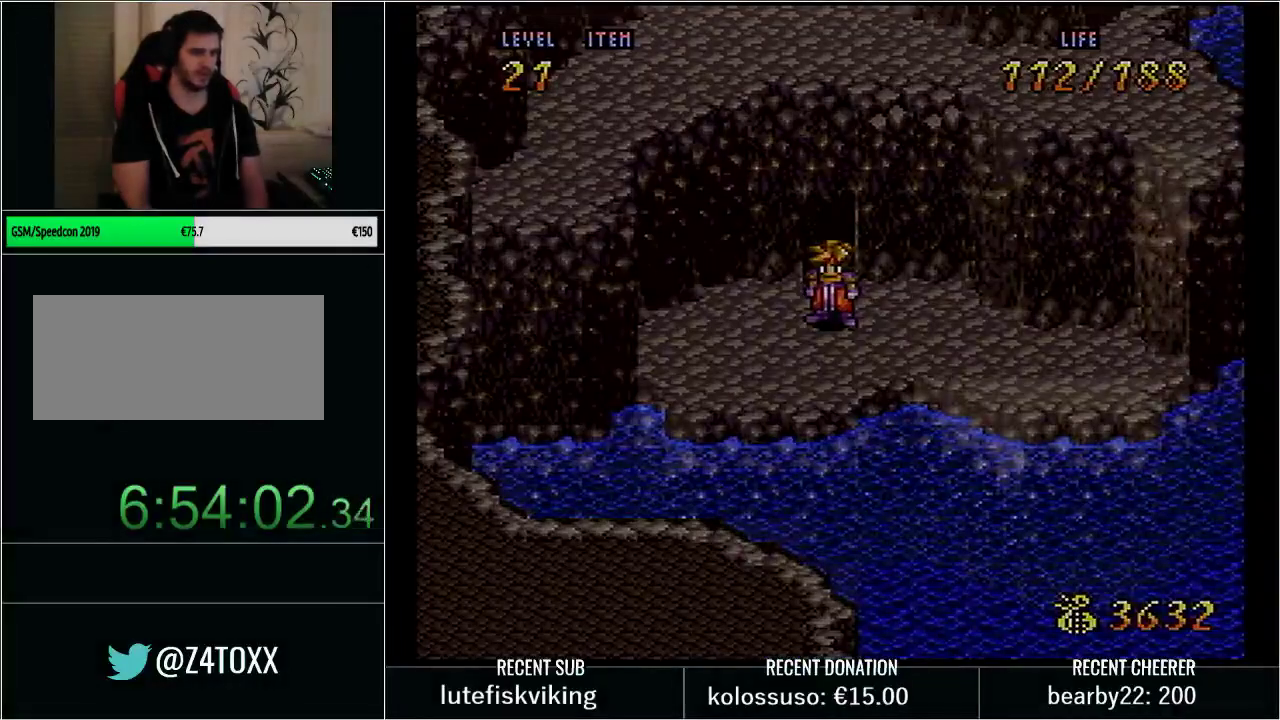
{"buttons": [], "events": [[33, "START", "up"]]}
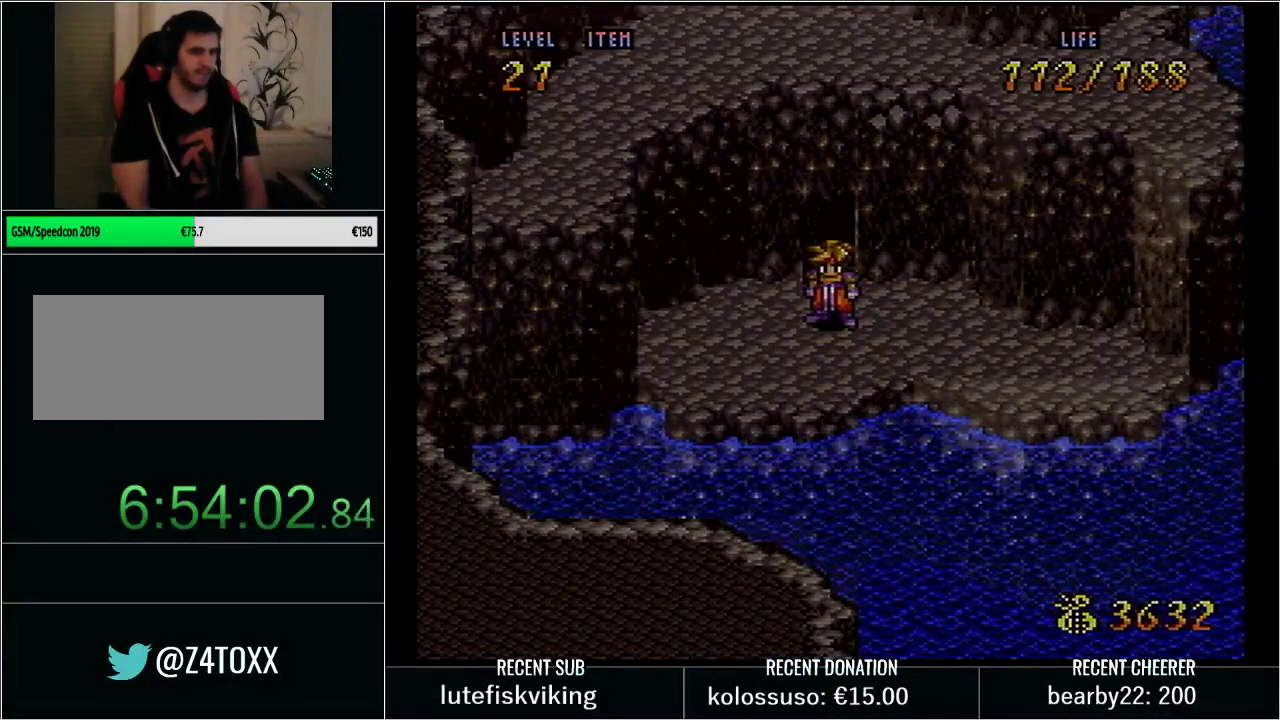
{"buttons": [], "events": []}
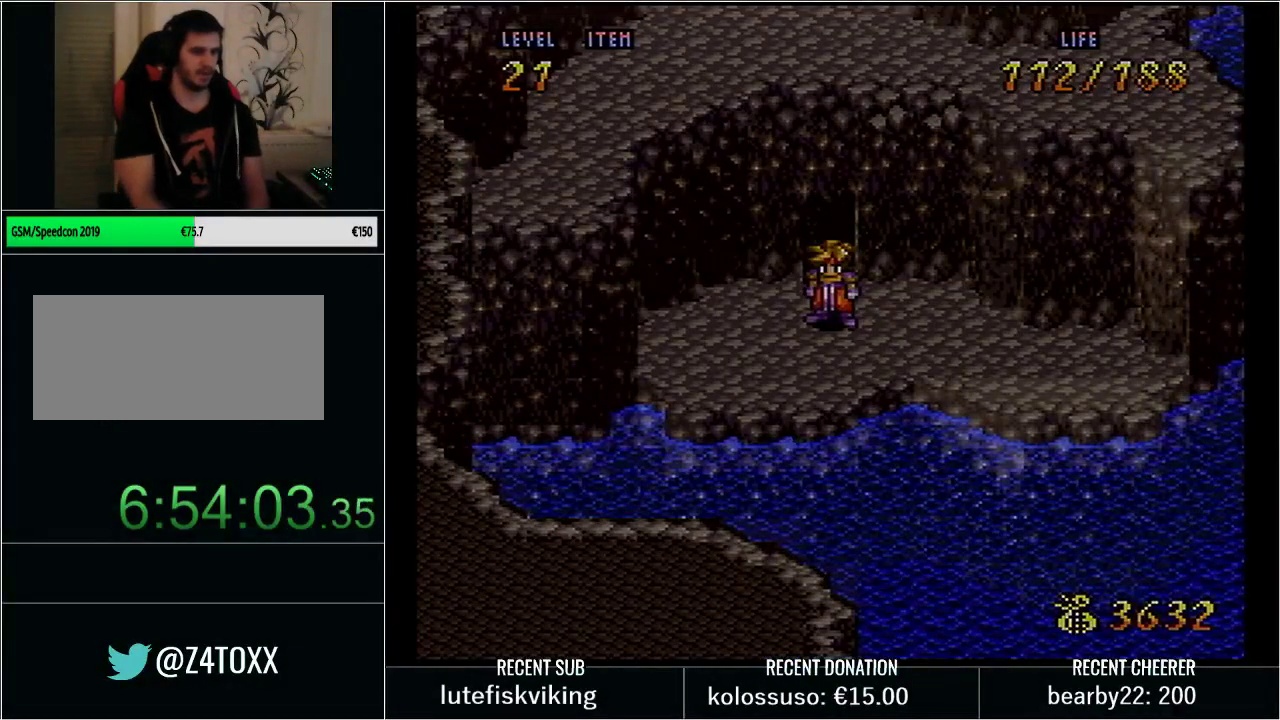
{"buttons": [], "events": []}
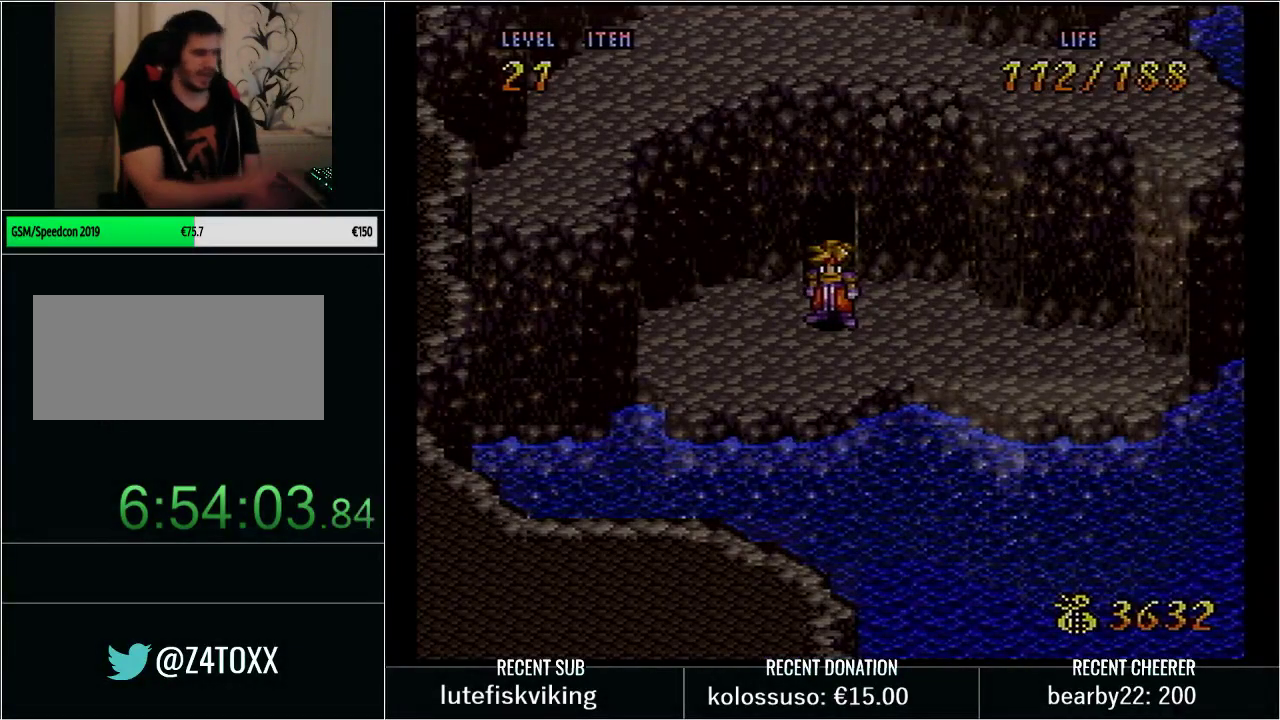
{"buttons": [], "events": []}
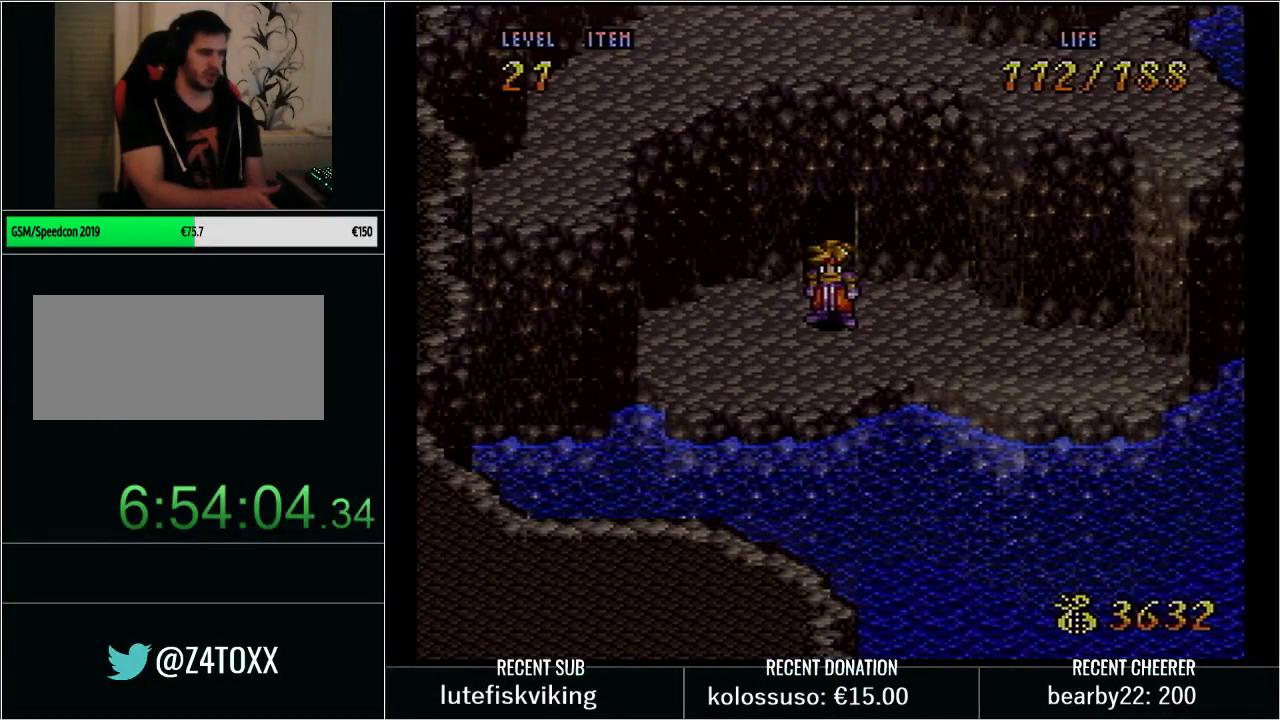
{"buttons": [], "events": []}
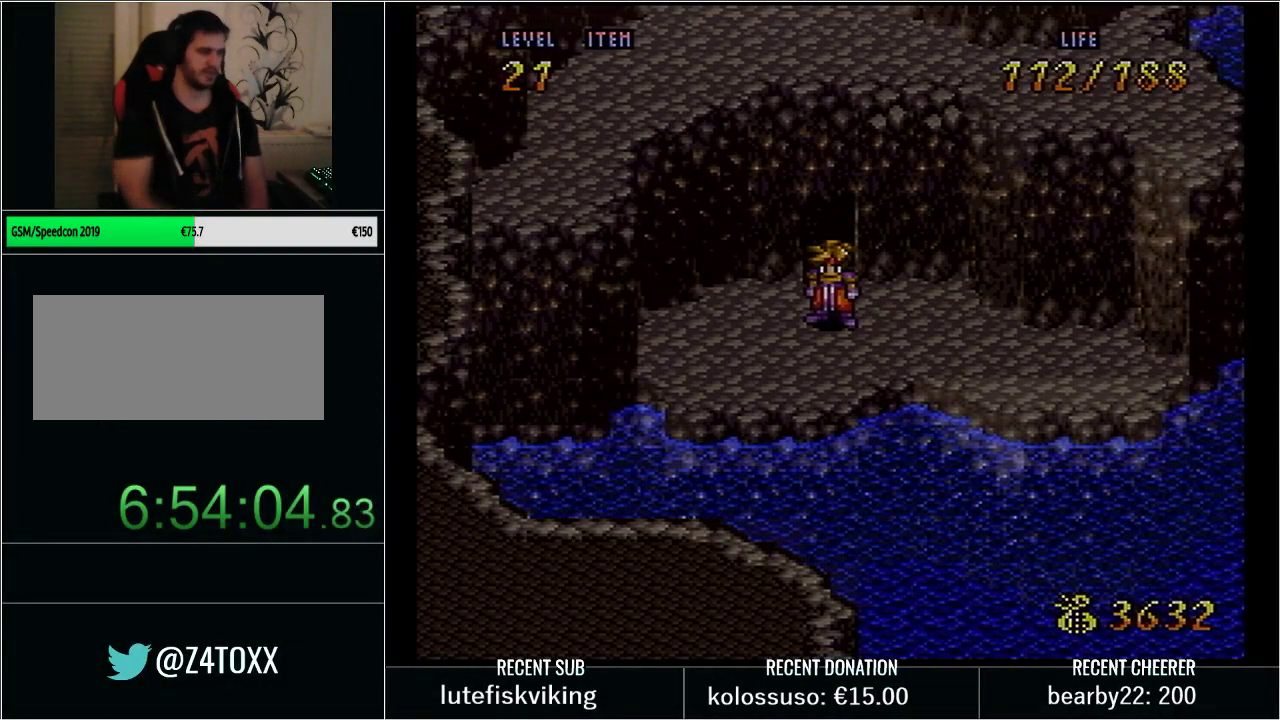
{"buttons": [], "events": []}
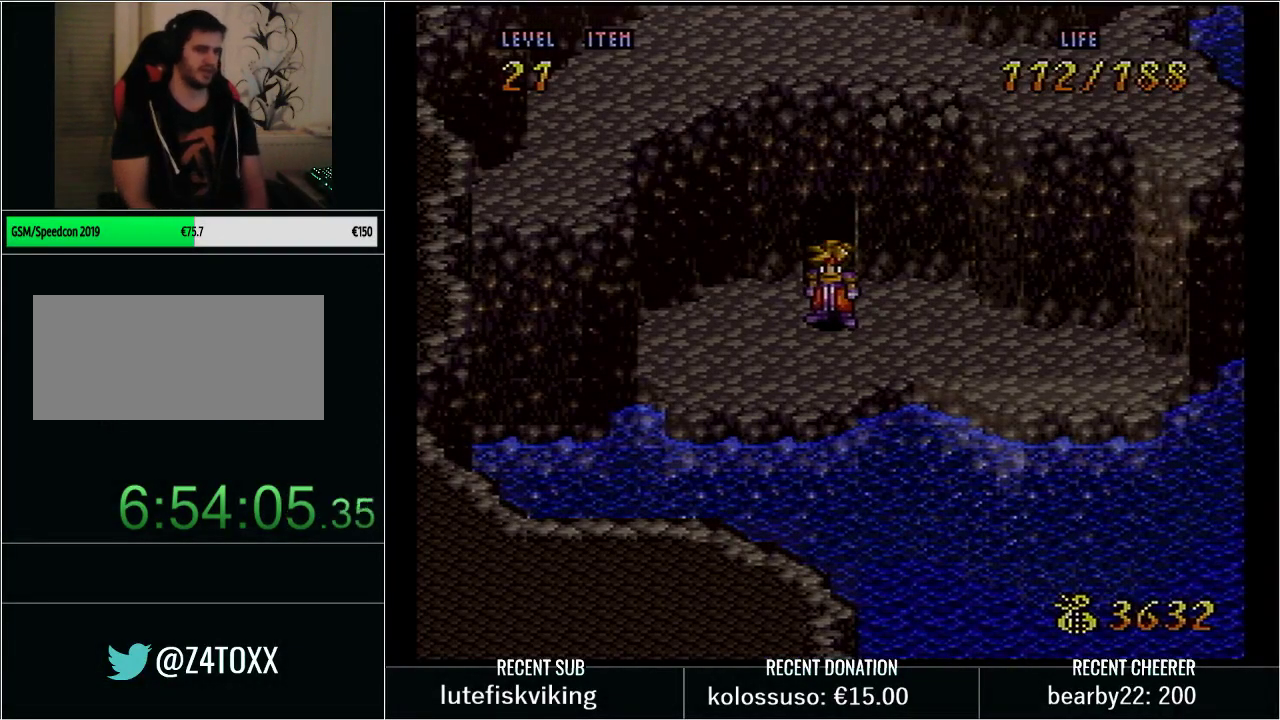
{"buttons": [], "events": []}
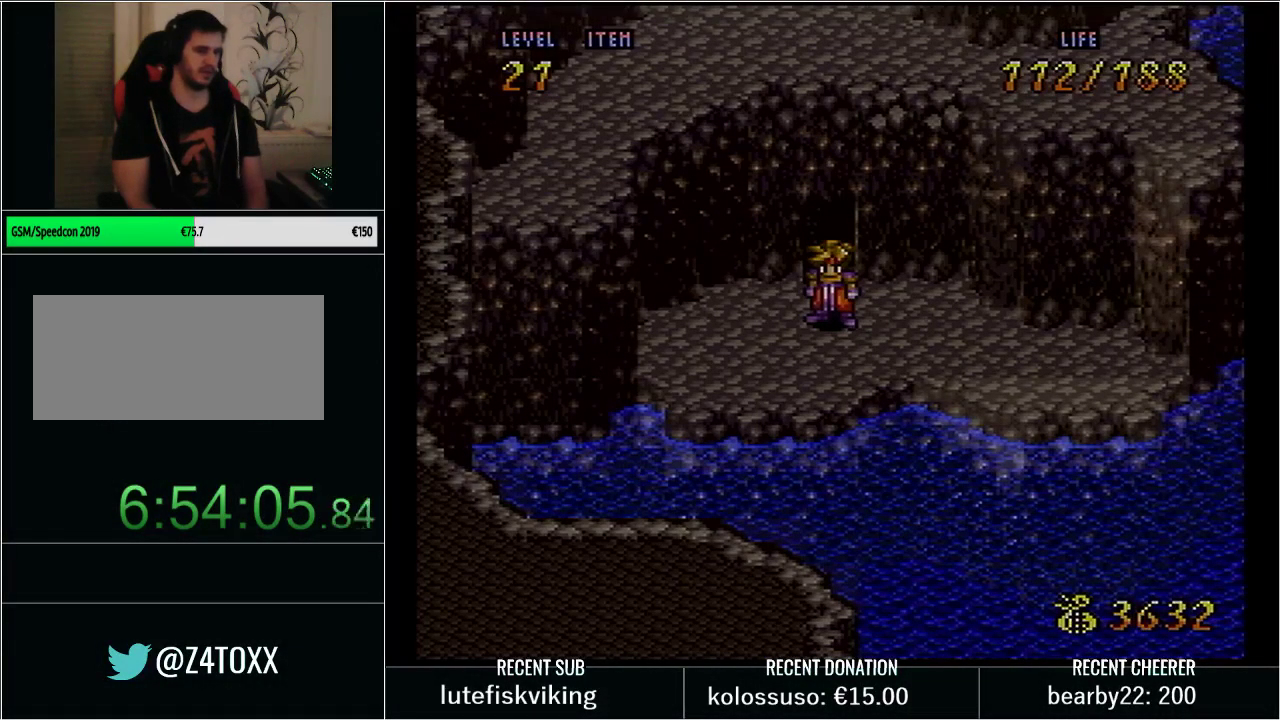
{"buttons": [], "events": []}
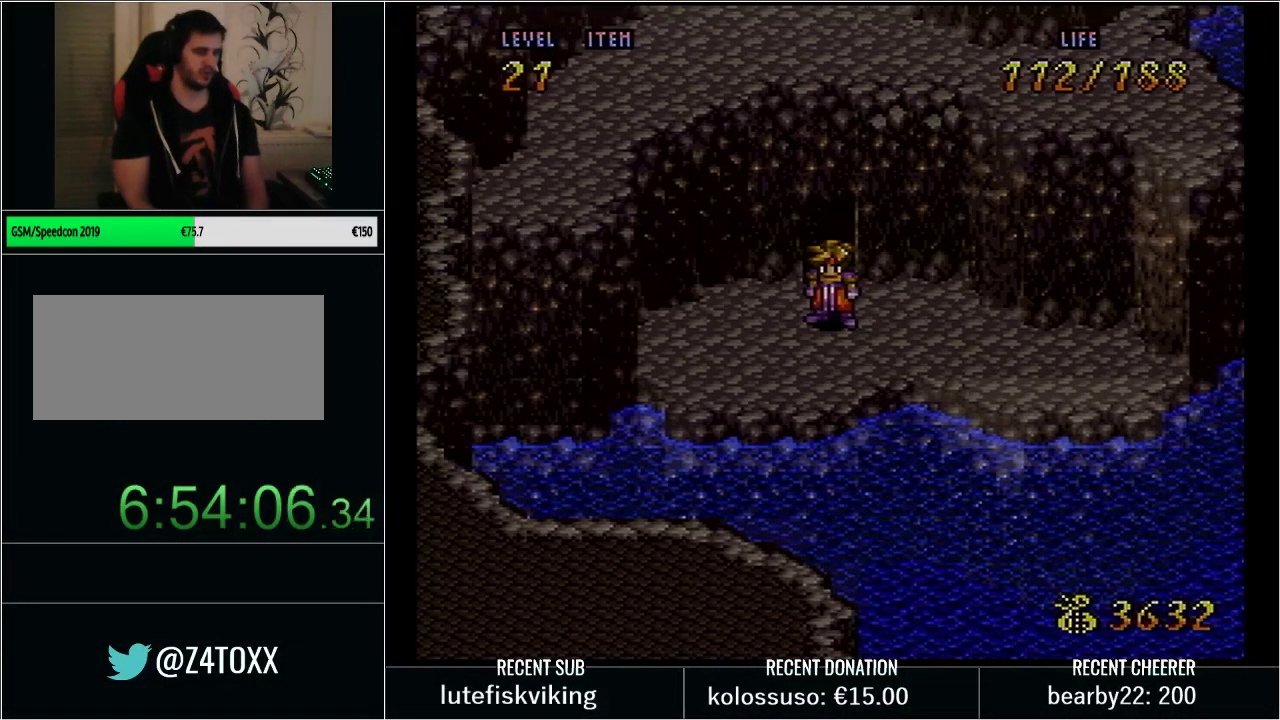
{"buttons": [], "events": []}
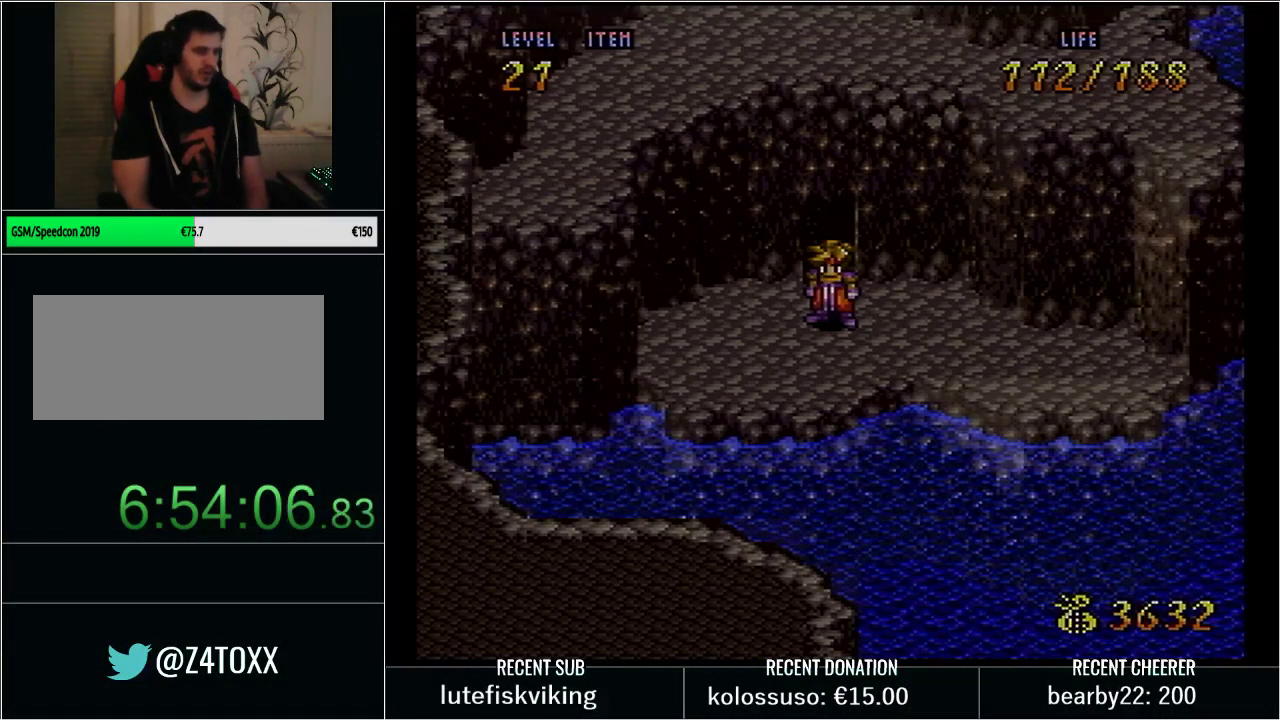
{"buttons": [], "events": []}
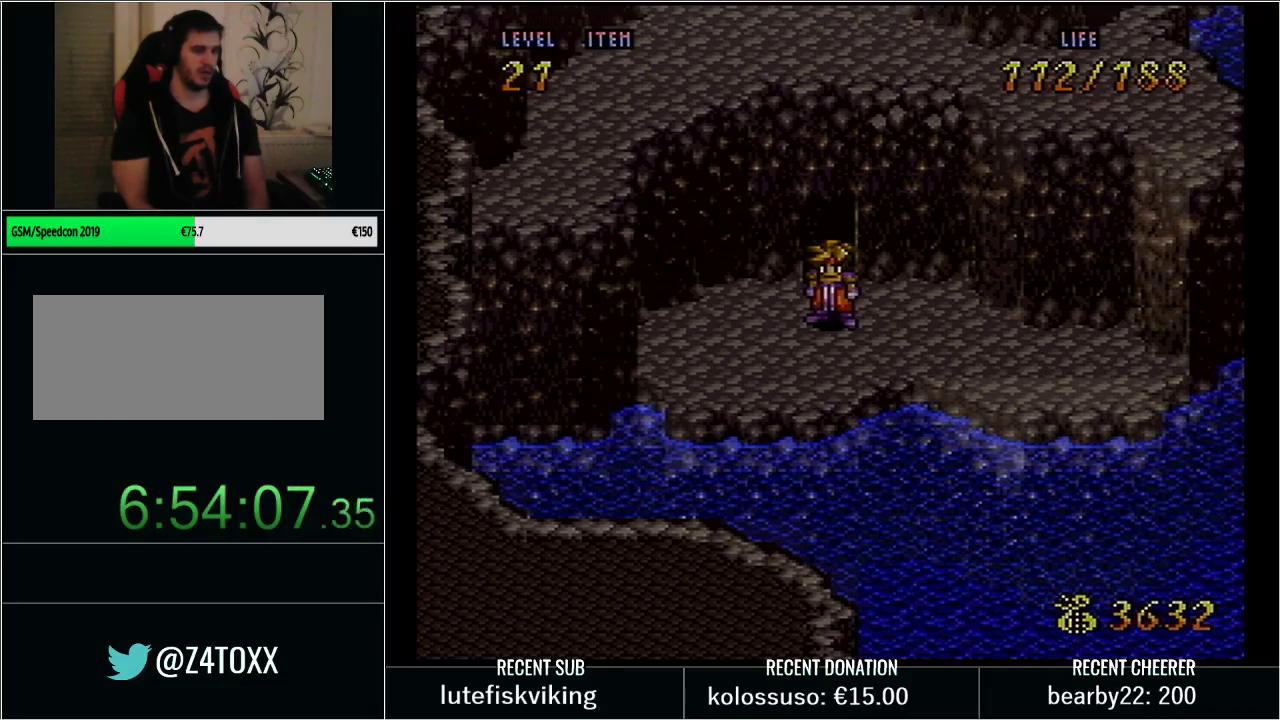
{"buttons": ["Y", "DPAD_DOWN"], "events": [[133, "START", "down"], [283, "START", "up"], [417, "Y", "down"], [450, "DPAD_DOWN", "down"]]}
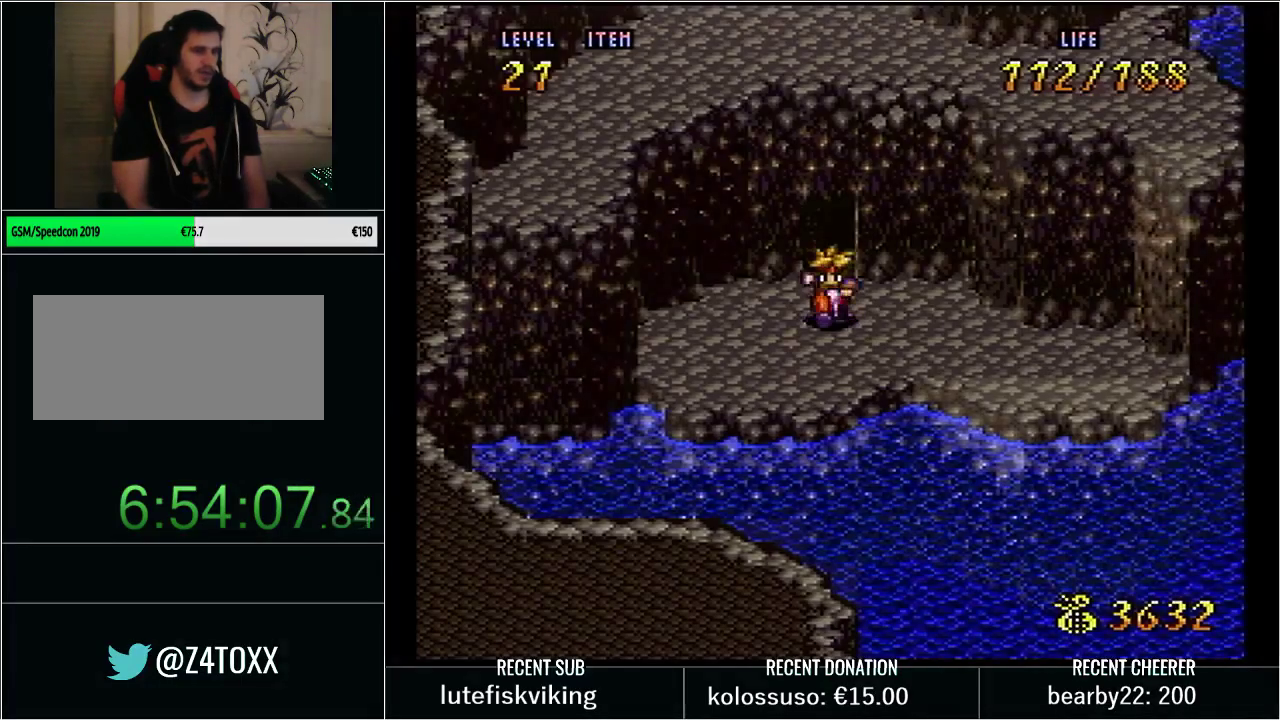
{"buttons": ["B", "DPAD_DOWN", "DPAD_RIGHT"], "events": [[167, "X", "down"], [317, "X", "up"], [317, "Y", "up"], [383, "DPAD_RIGHT", "down"], [450, "B", "down"]]}
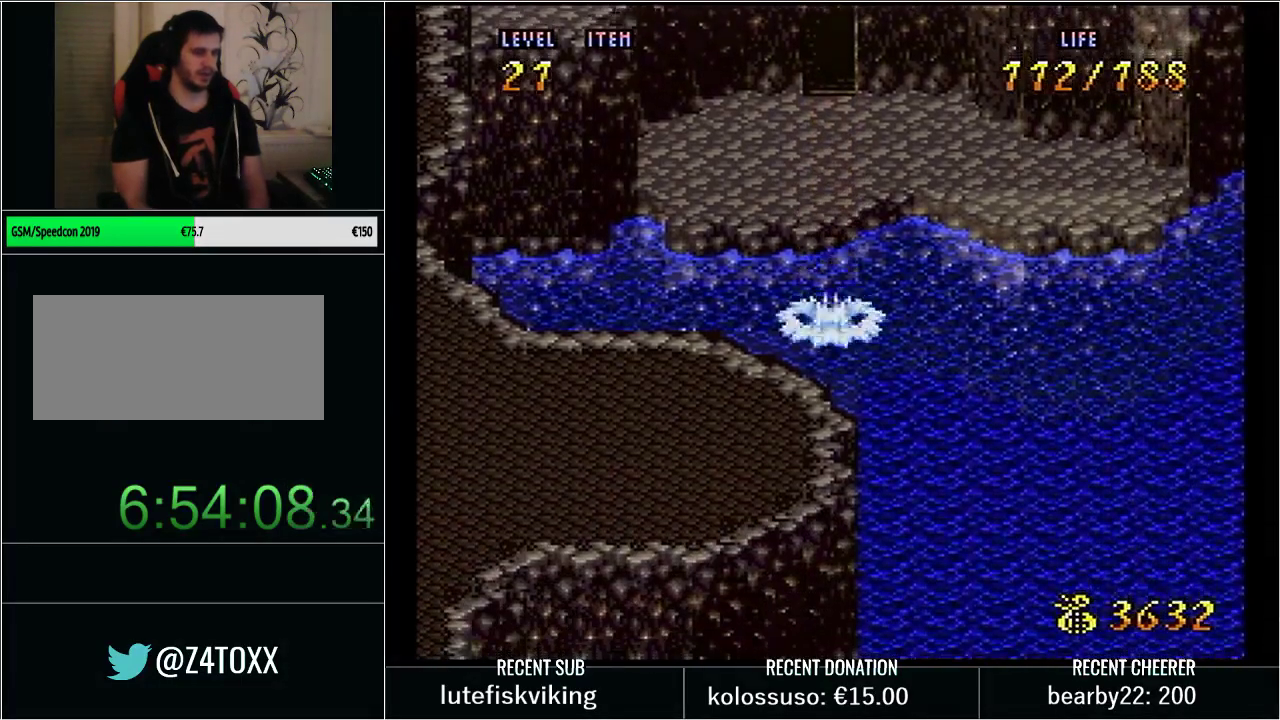
{"buttons": ["B", "DPAD_DOWN"], "events": [[50, "B", "up"], [133, "B", "down"], [167, "DPAD_RIGHT", "up"], [200, "B", "up"], [300, "B", "down"], [350, "B", "up"], [450, "B", "down"]]}
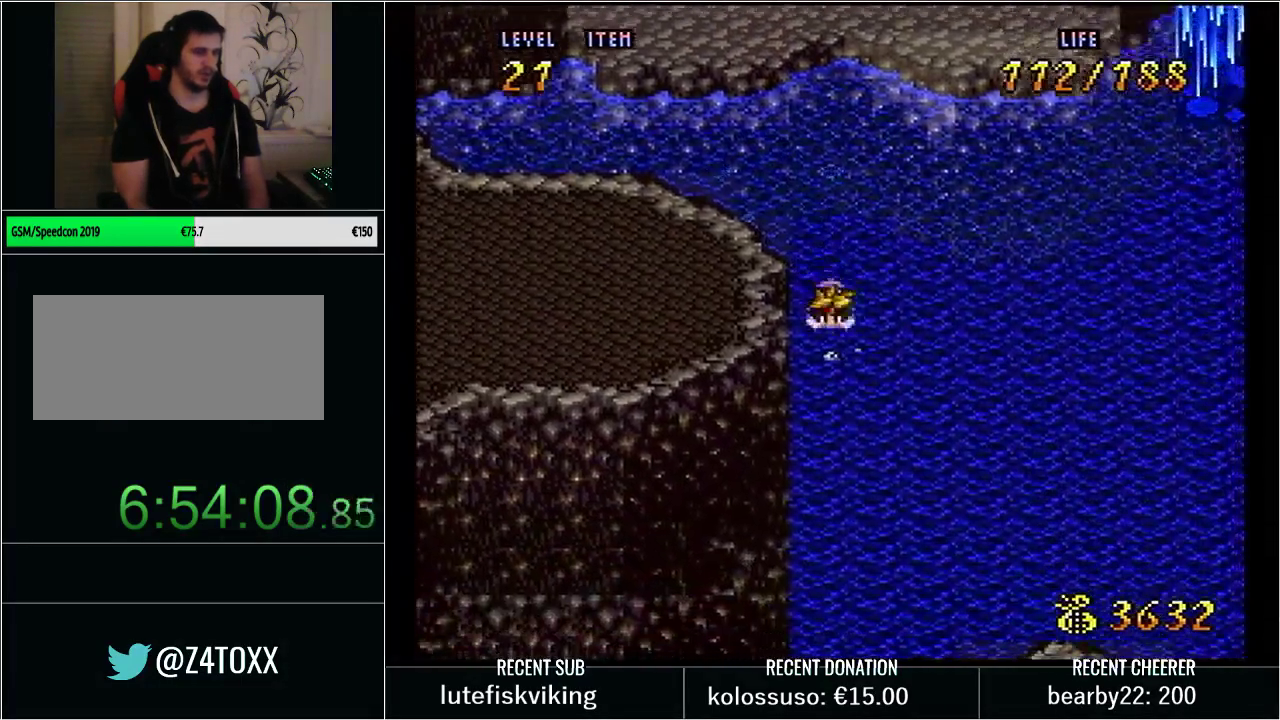
{"buttons": ["L1", "START"], "events": [[33, "B", "up"], [133, "B", "down"], [167, "DPAD_LEFT", "down"], [317, "DPAD_LEFT", "up"], [350, "B", "up"], [417, "DPAD_DOWN", "up"], [450, "L1", "down"], [450, "START", "down"]]}
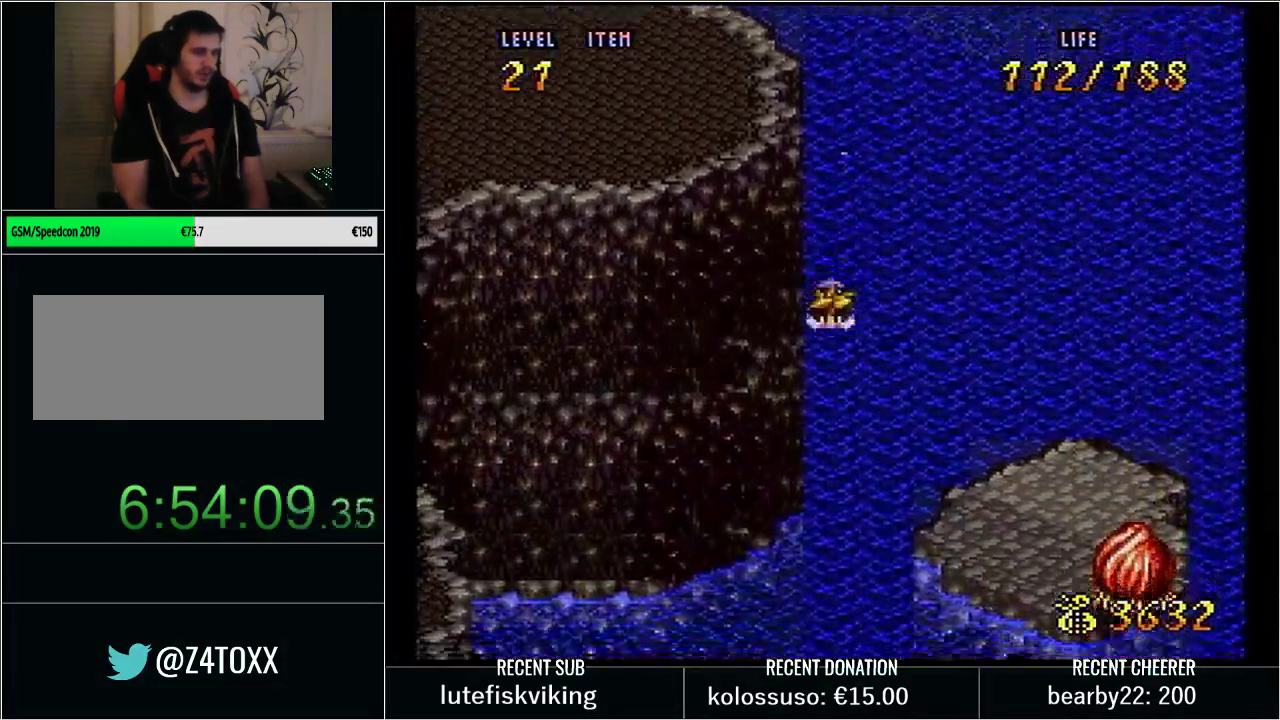
{"buttons": ["X", "Y", "DPAD_DOWN"], "events": [[100, "L1", "up"], [100, "START", "up"], [267, "DPAD_DOWN", "down"], [267, "Y", "down"], [483, "X", "down"]]}
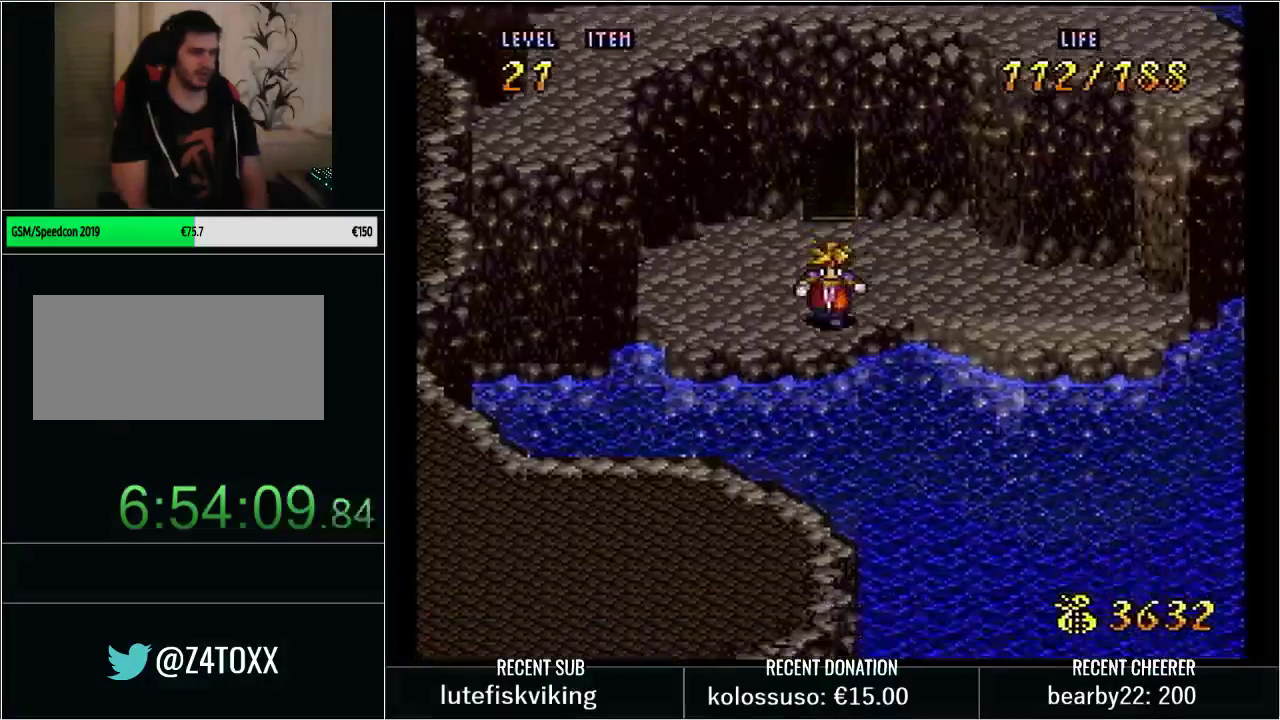
{"buttons": ["DPAD_DOWN"], "events": [[167, "X", "up"], [167, "Y", "up"], [267, "B", "down"], [317, "B", "up"], [383, "B", "down"], [450, "B", "up"]]}
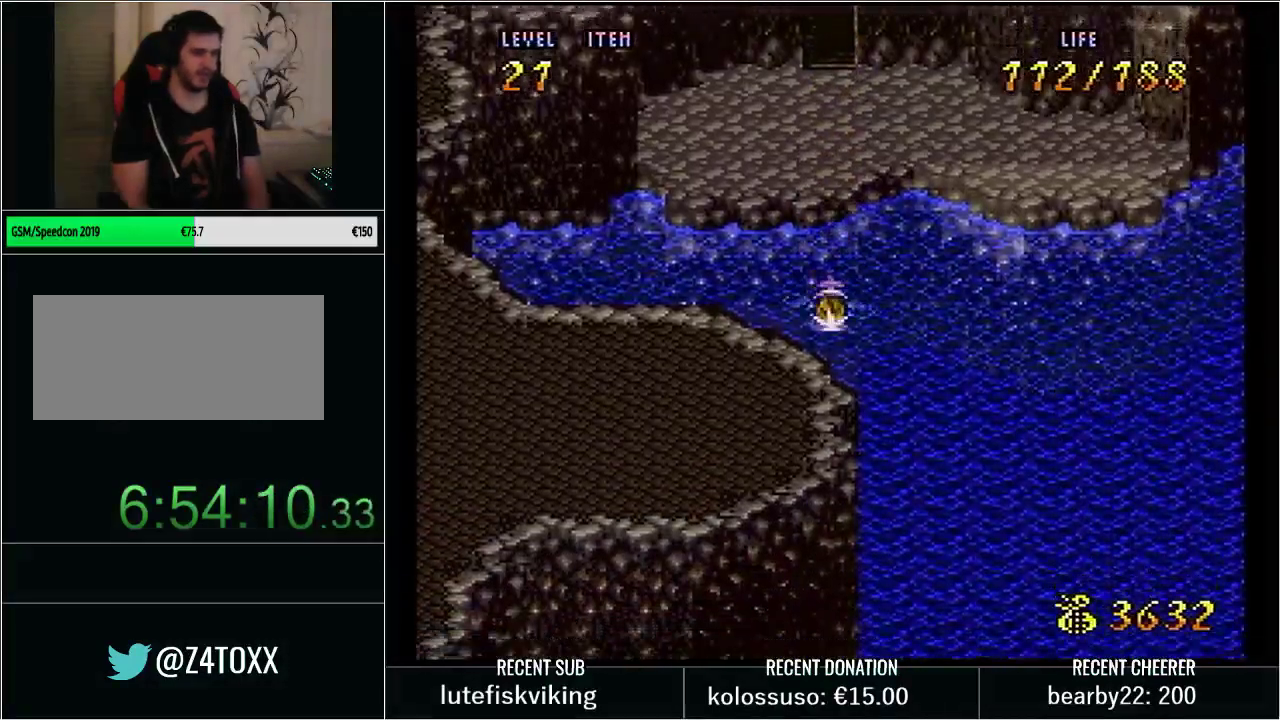
{"buttons": ["START"], "events": [[67, "DPAD_DOWN", "up"], [167, "DPAD_UP", "down"], [267, "DPAD_LEFT", "down"], [383, "DPAD_LEFT", "up"], [383, "DPAD_UP", "up"], [417, "START", "down"]]}
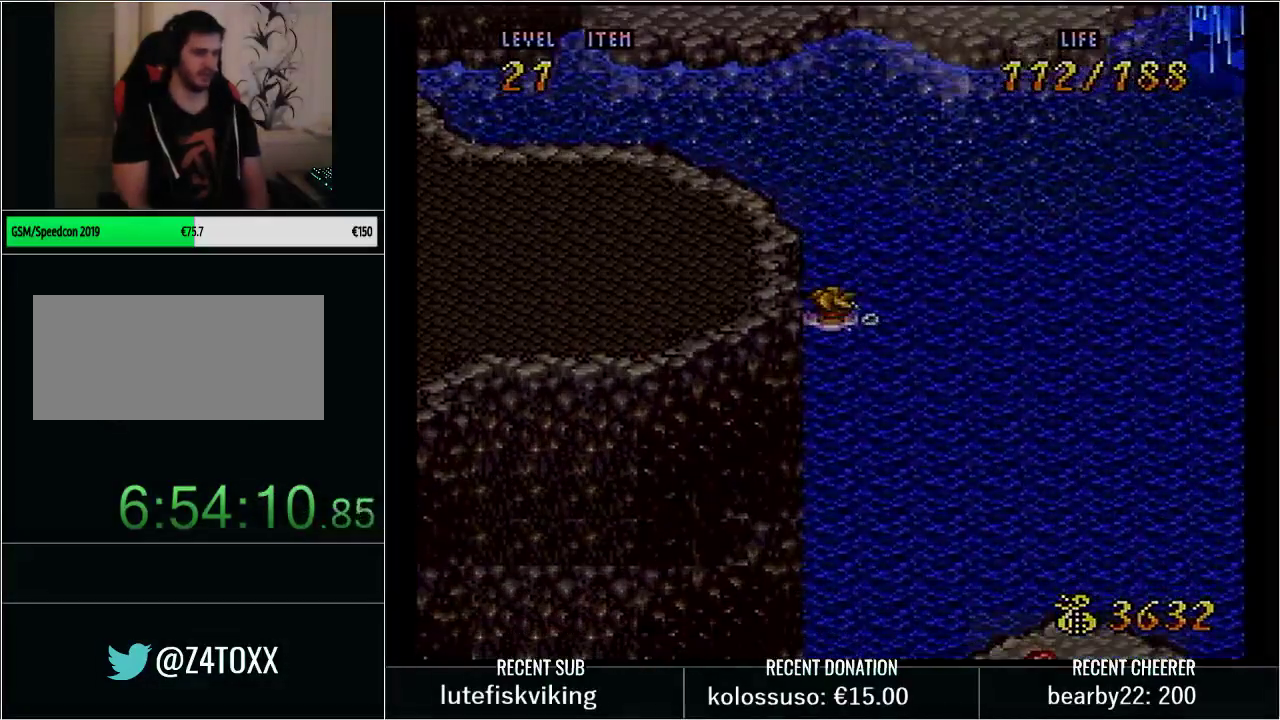
{"buttons": [], "events": [[67, "L1", "down"], [100, "START", "up"], [183, "L1", "up"]]}